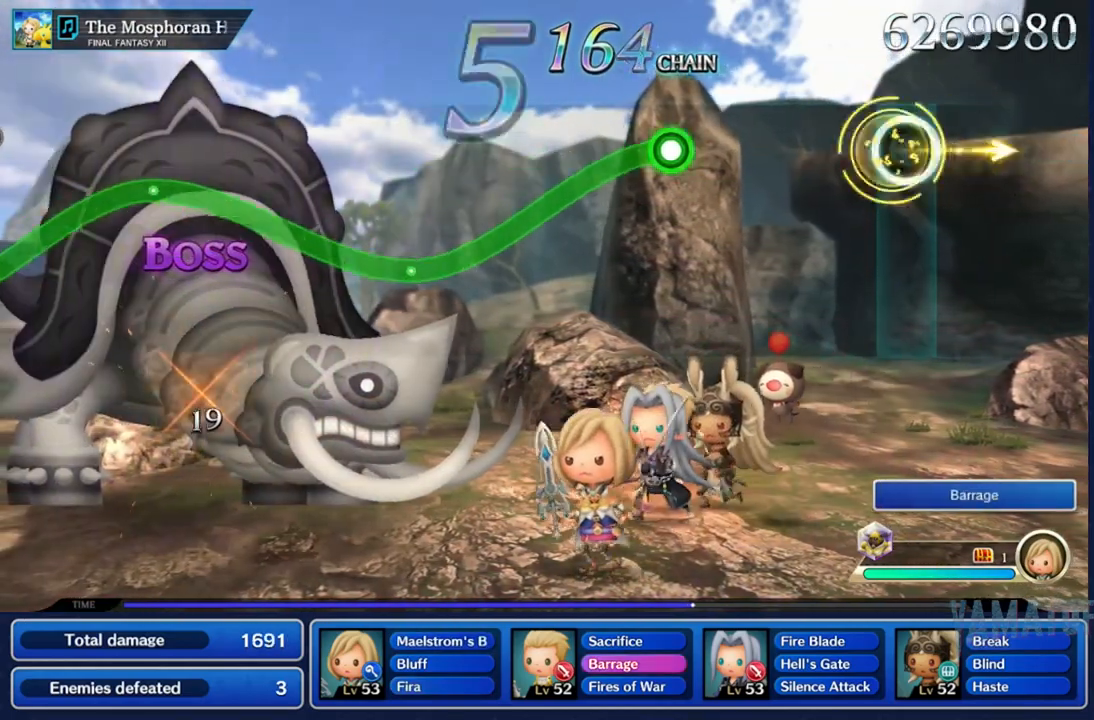
Gameplay with a controller (Nintendo layout); each line is a JSON object with the inputs held at the frame after it (dt_ms = milliseconds from this image to that frame). "events" lists button and stick changes between this image and that frame as [ms after this image, input, new state], when the widget could be followed in between. Not read: L3 R3 SELECT START.
{"dt_ms": 1000, "buttons": ["R2"], "left_stick": "center", "right_stick": "center"}
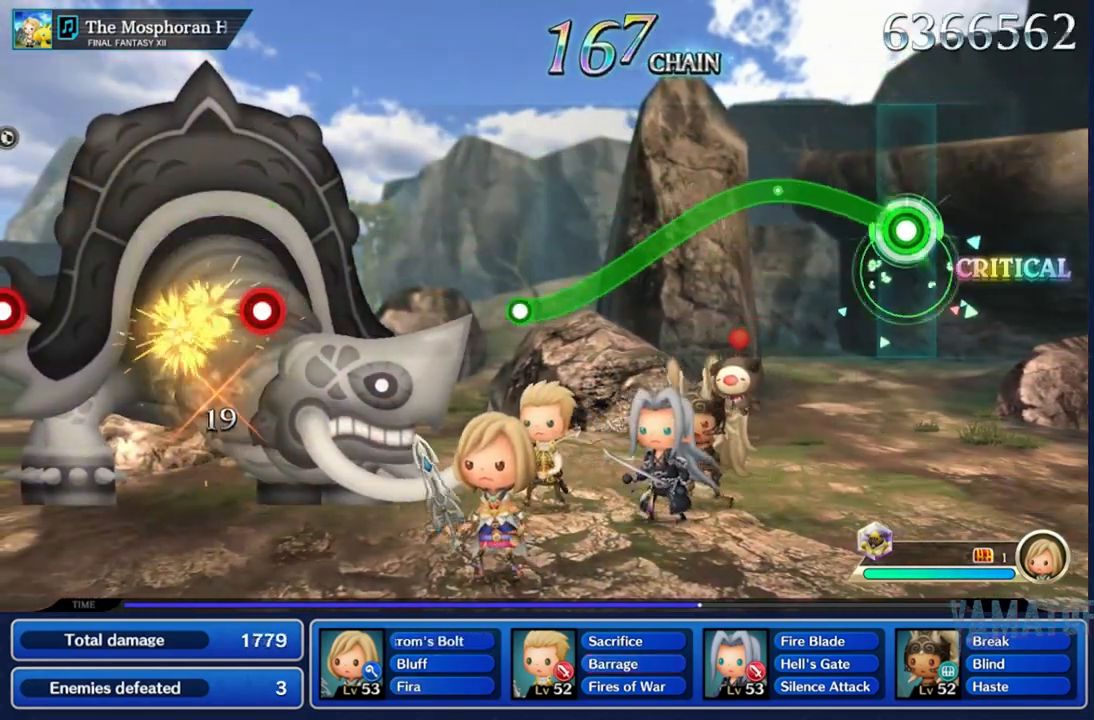
{"dt_ms": 1000, "buttons": [], "left_stick": "center", "right_stick": "center"}
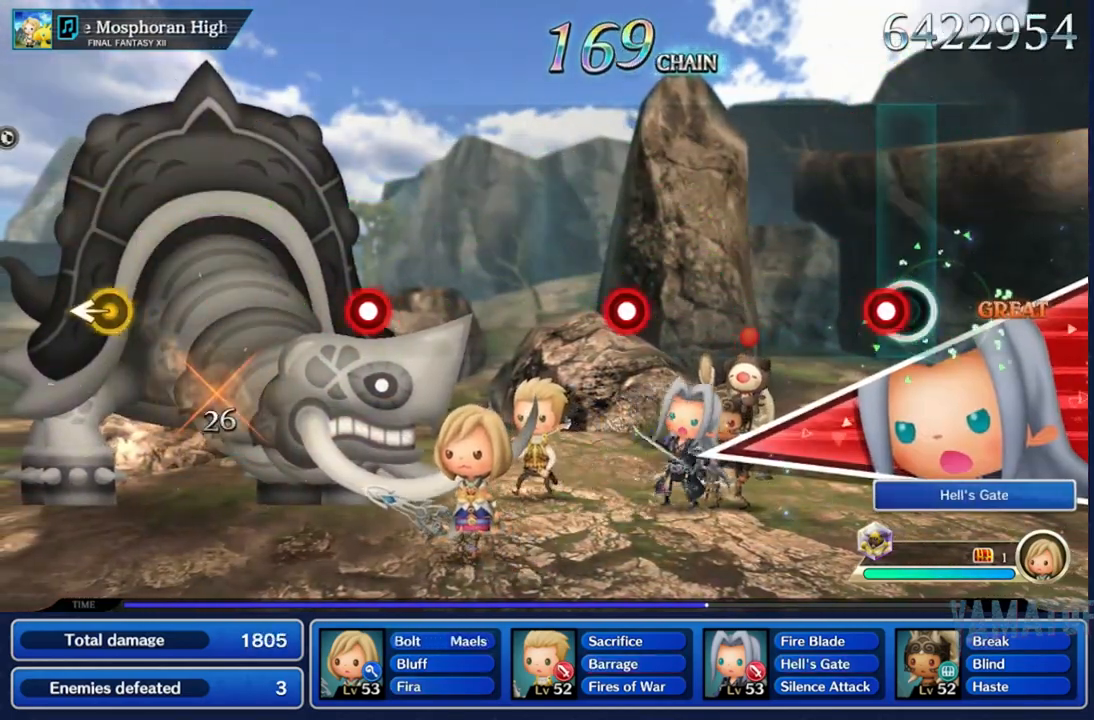
{"dt_ms": 500, "buttons": ["R2"], "left_stick": "center", "right_stick": "center", "events": [[33, "R2", "down"], [183, "R2", "up"], [500, "R2", "down"]]}
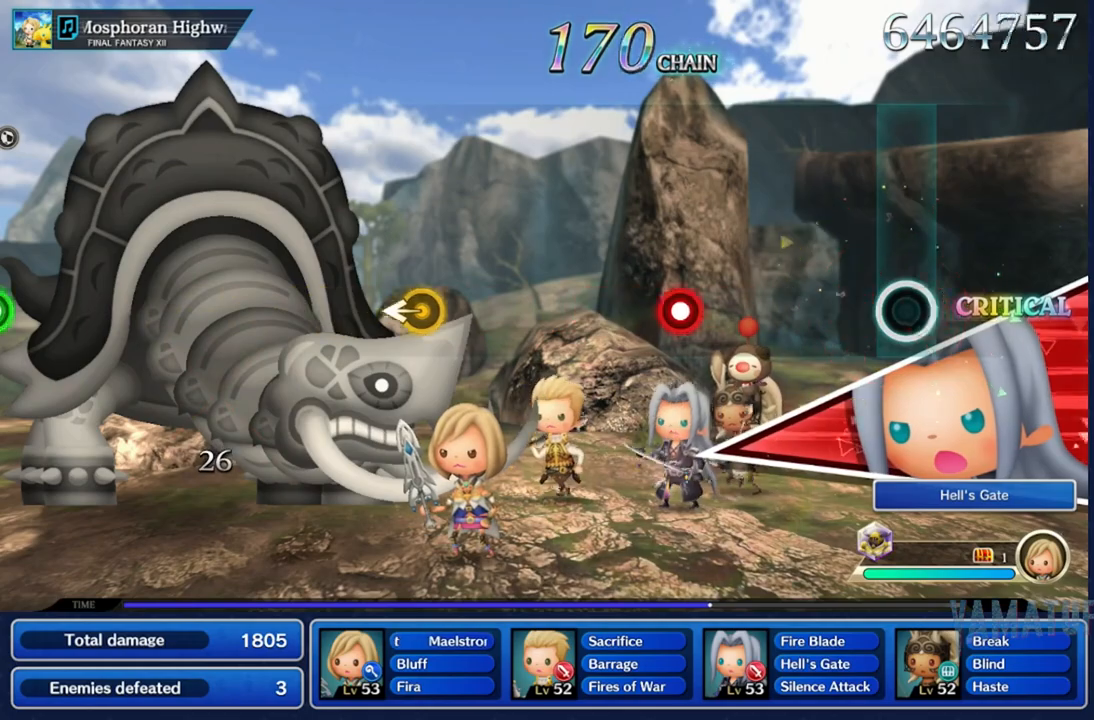
{"dt_ms": 500, "buttons": ["R2"], "left_stick": "center", "right_stick": "center", "events": [[150, "R2", "up"], [433, "R2", "down"]]}
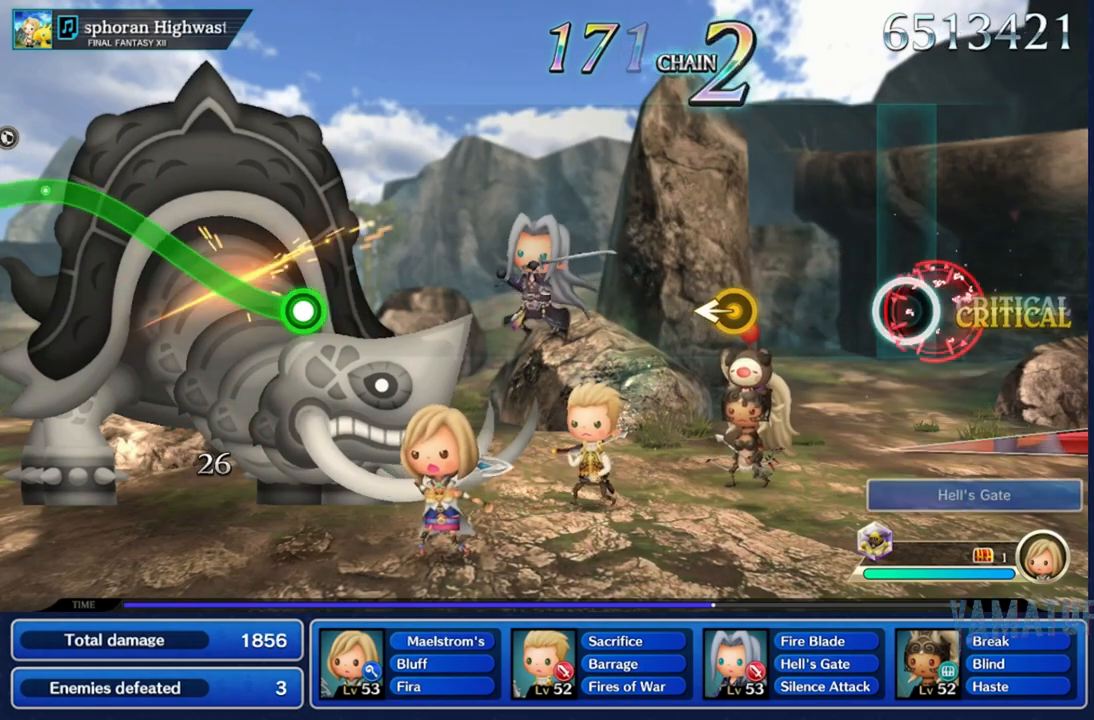
{"dt_ms": 500, "buttons": ["R2"], "left_stick": "left", "right_stick": "center", "events": [[67, "R2", "up"], [317, "left_stick", "left"], [333, "R2", "down"]]}
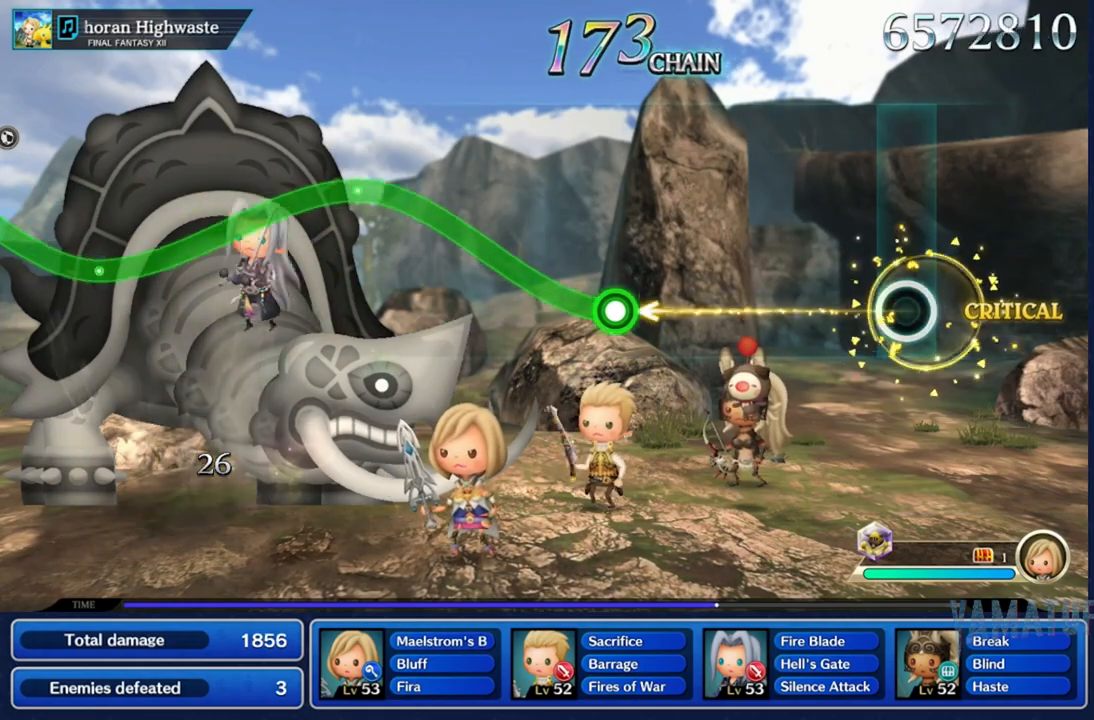
{"dt_ms": 500, "buttons": [], "left_stick": "center", "right_stick": "center", "events": [[83, "R2", "up"], [83, "left_stick", "center"]]}